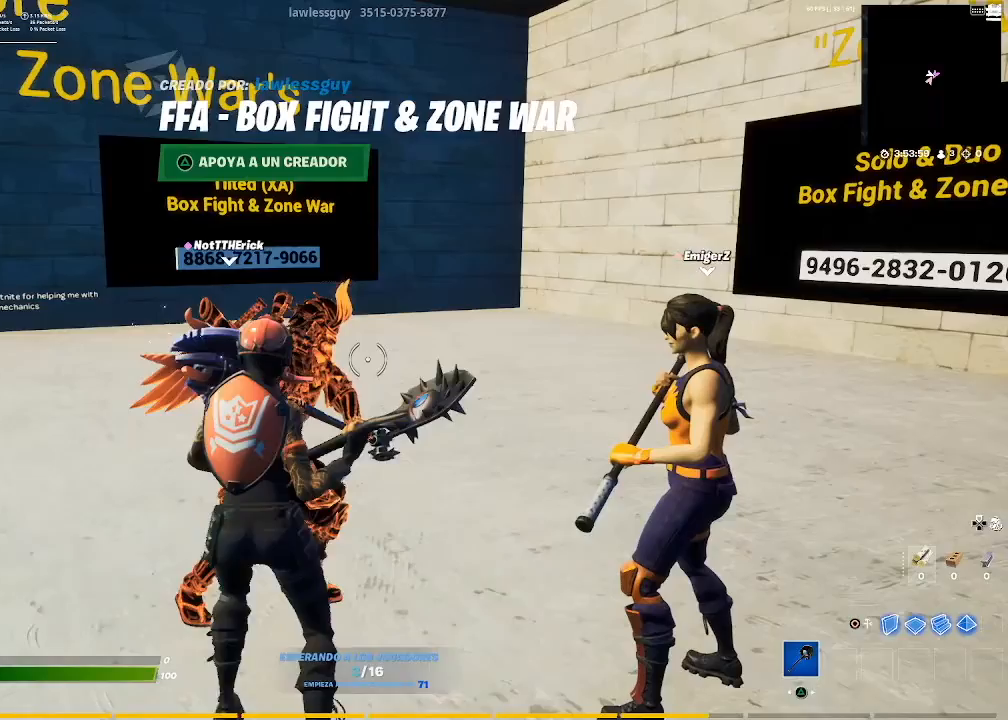
Gameplay with a controller (PlayStation layout); each line is a JSON object with the inputs held at the frame after it. "events" lists button and stick changes between this image and that frame as [ms after this image, input, new state], when the widget could be followed in between.
{"buttons": [], "left_stick": "center", "right_stick": "center", "events": [[200, "left_stick", "center"]]}
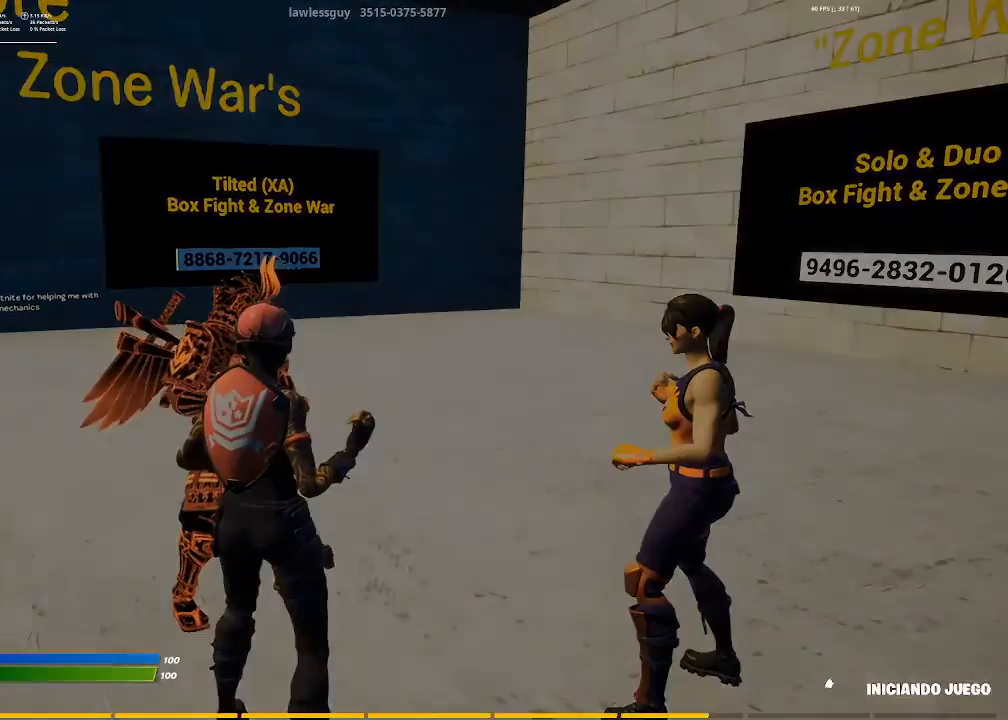
{"buttons": [], "left_stick": "center", "right_stick": "center", "events": []}
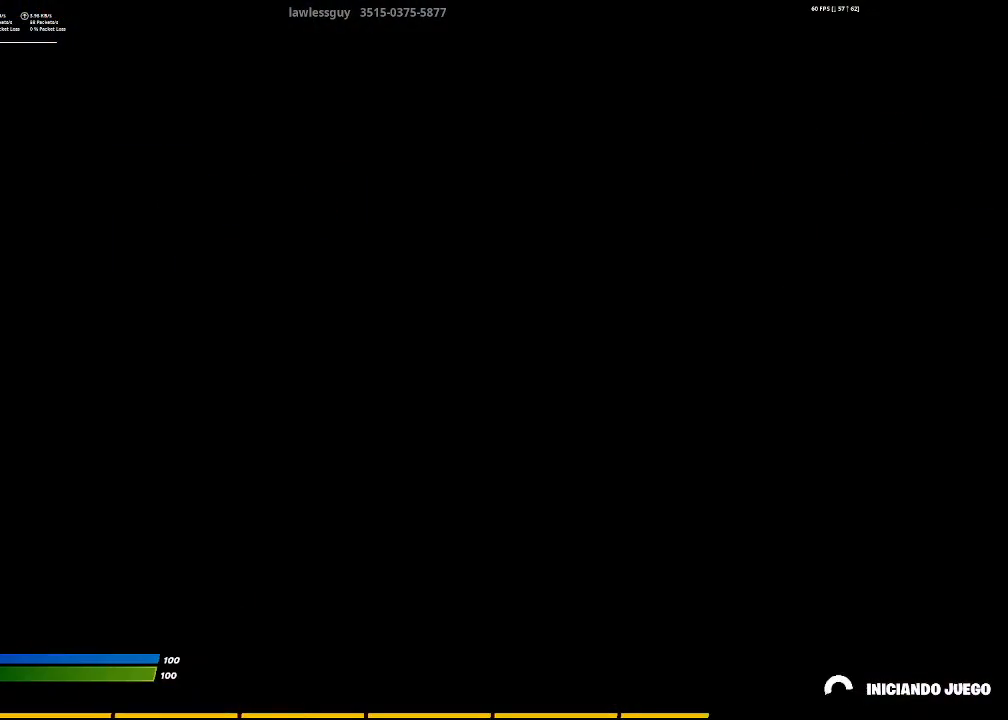
{"buttons": [], "left_stick": "center", "right_stick": "center", "events": []}
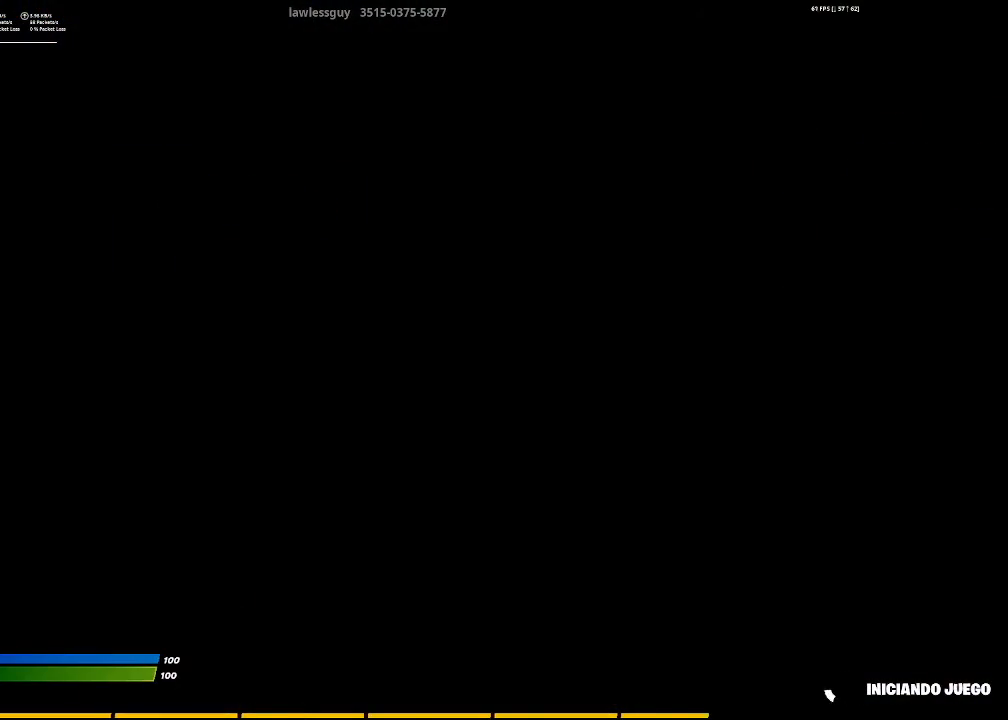
{"buttons": [], "left_stick": "center", "right_stick": "center", "events": []}
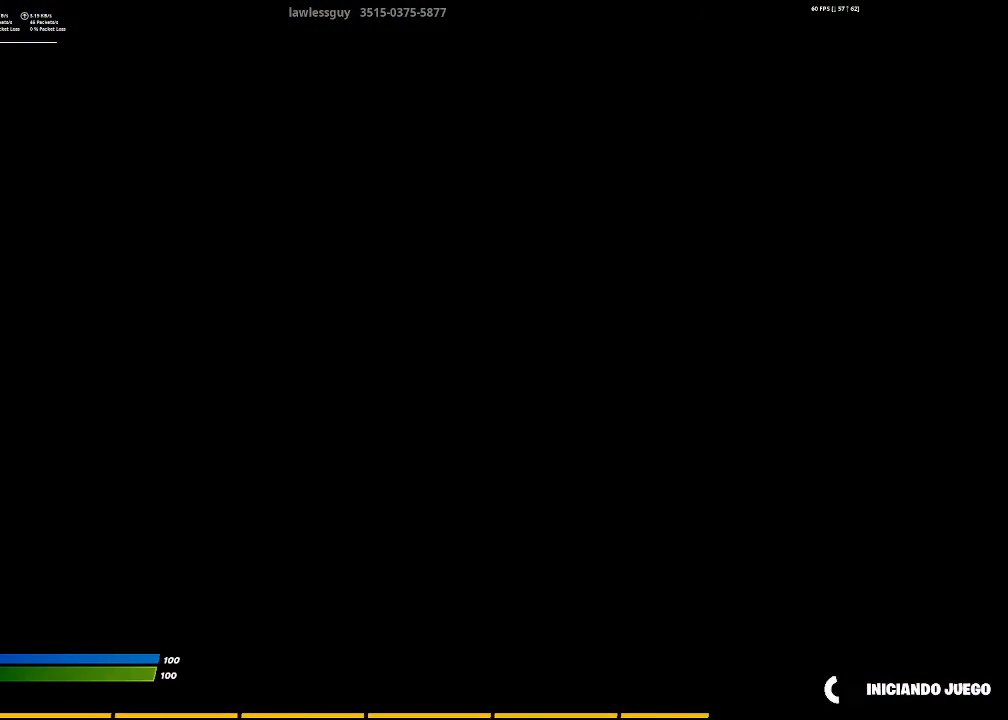
{"buttons": [], "left_stick": "center", "right_stick": "center", "events": []}
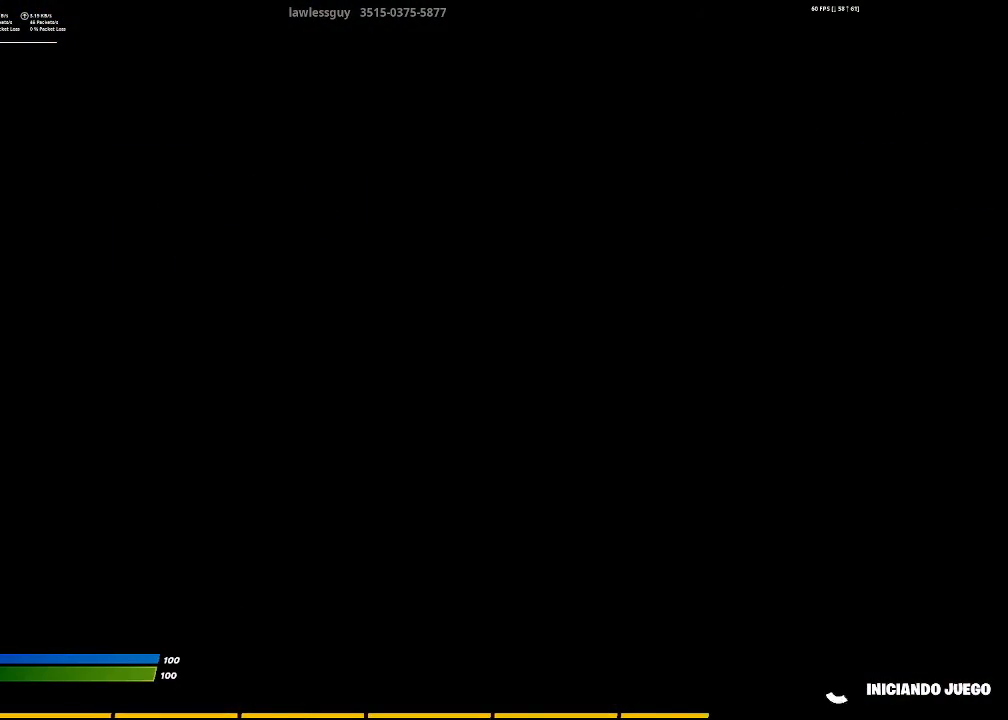
{"buttons": [], "left_stick": "center", "right_stick": "center", "events": []}
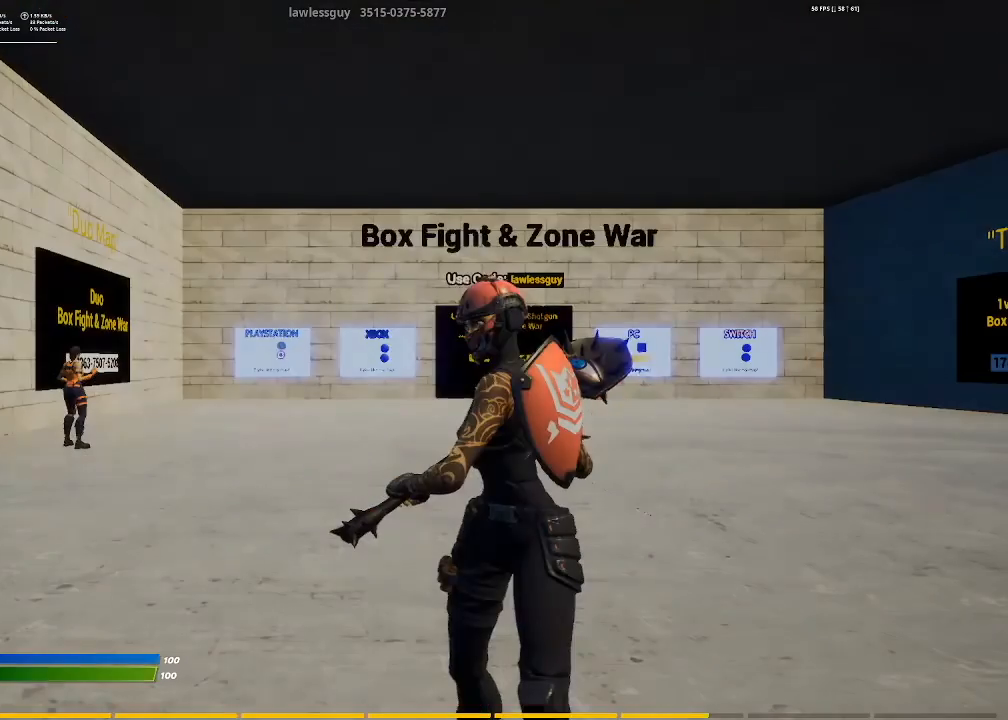
{"buttons": [], "left_stick": "center", "right_stick": "center", "events": []}
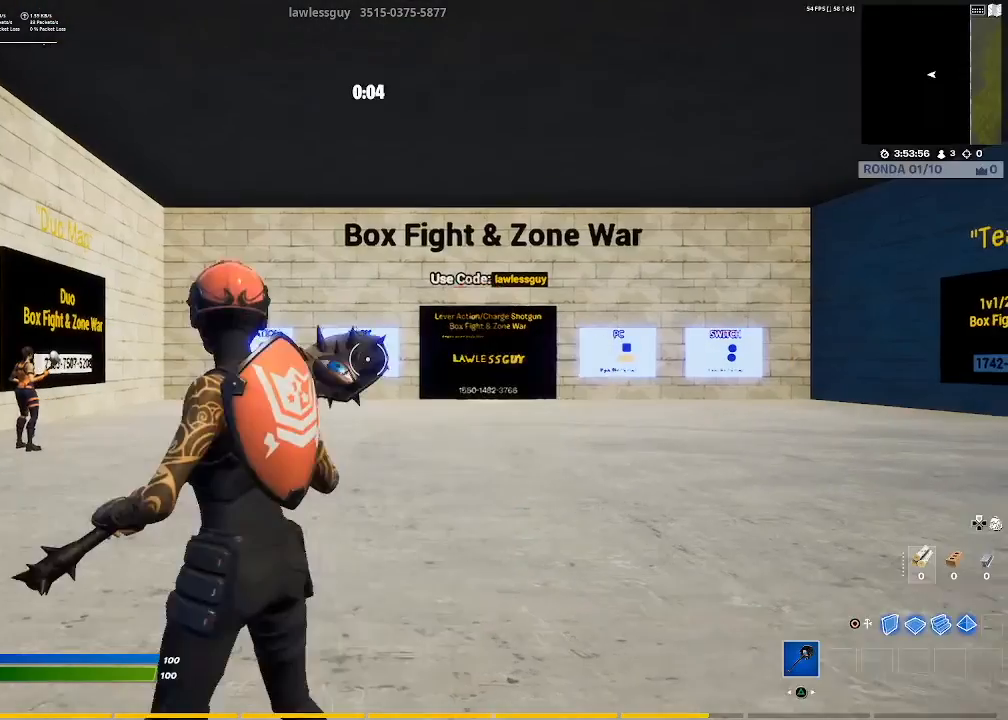
{"buttons": [], "left_stick": "center", "right_stick": "center", "events": []}
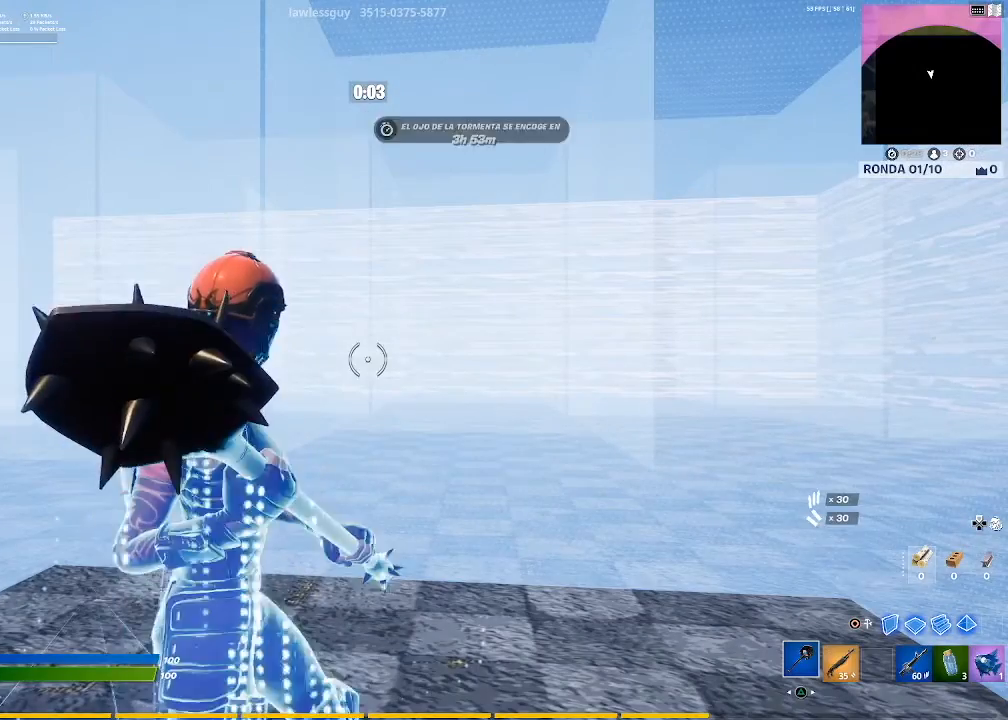
{"buttons": [], "left_stick": "center", "right_stick": "center", "events": []}
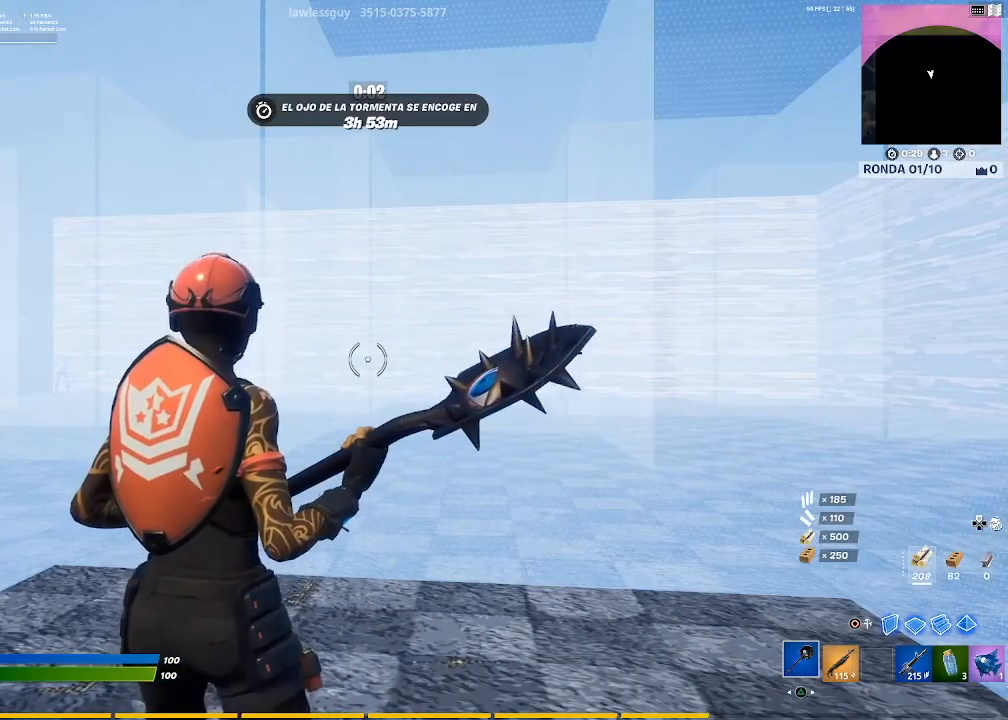
{"buttons": [], "left_stick": "center", "right_stick": "center", "events": [[401, "DPAD_UP", "down"], [501, "DPAD_UP", "up"]]}
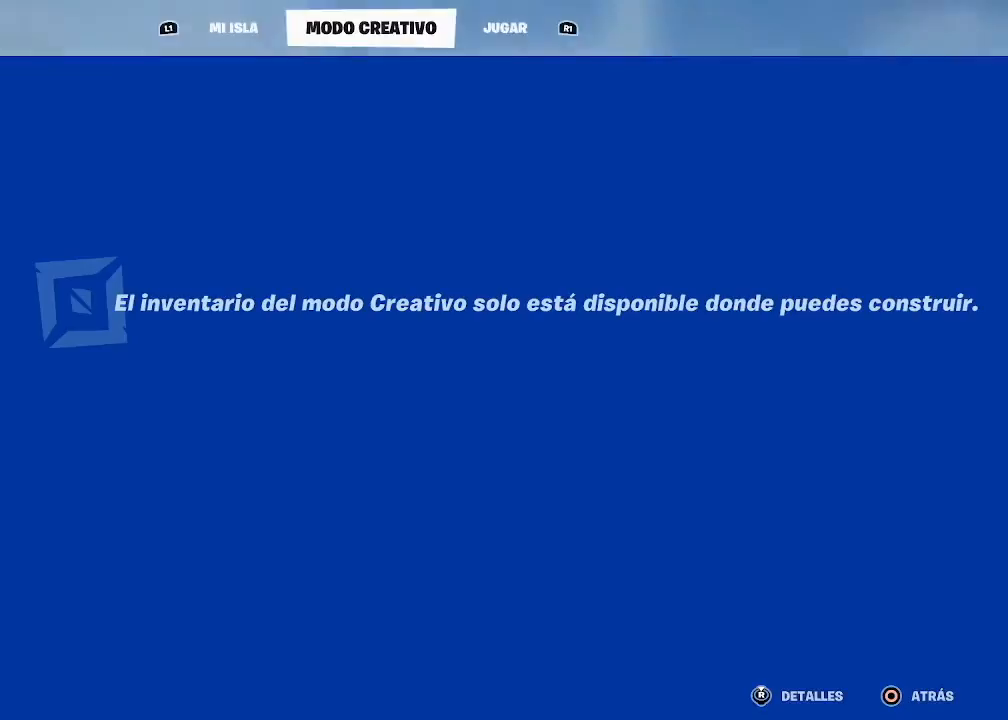
{"buttons": [], "left_stick": "center", "right_stick": "center", "events": [[133, "DPAD_RIGHT", "down"], [167, "DPAD_RIGHT", "up"]]}
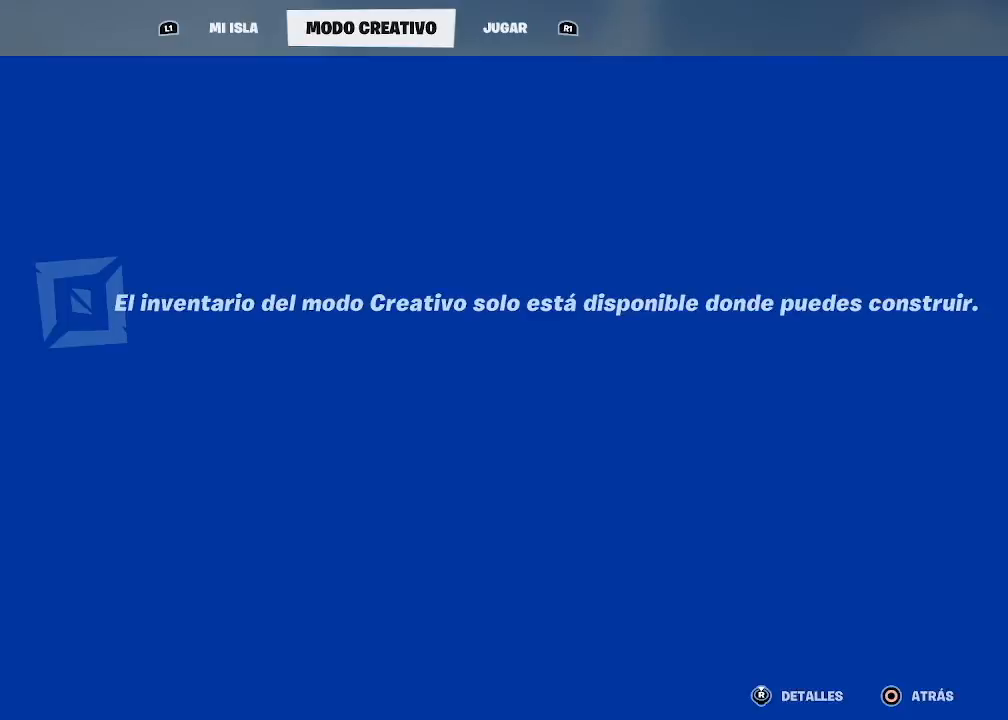
{"buttons": ["DPAD_UP"], "left_stick": "center", "right_stick": "center", "events": [[66, "CIRCLE", "down"], [166, "CIRCLE", "up"], [467, "DPAD_UP", "down"]]}
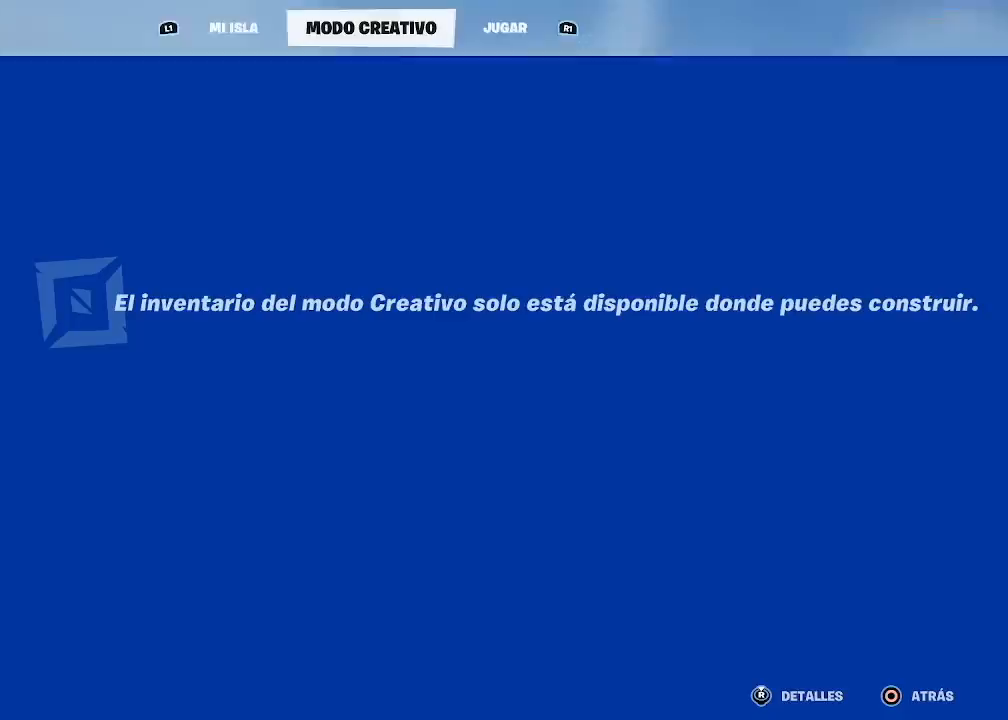
{"buttons": [], "left_stick": "center", "right_stick": "center", "events": [[33, "DPAD_UP", "up"], [367, "L2", "down"], [500, "L2", "up"]]}
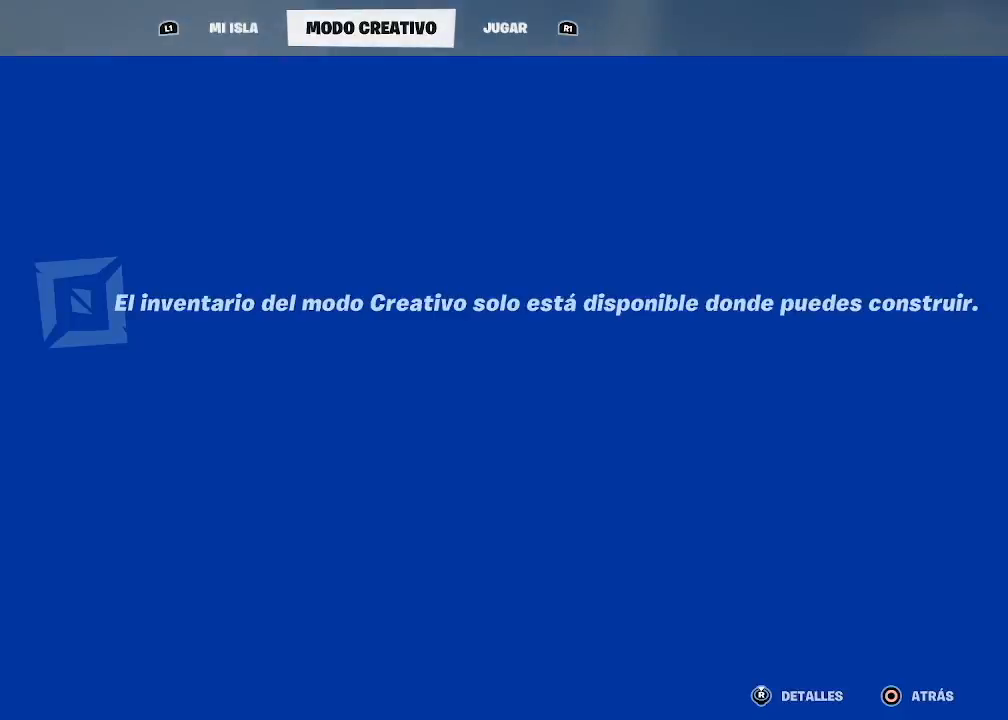
{"buttons": [], "left_stick": "center", "right_stick": "center", "events": [[167, "L1", "down"], [267, "L1", "up"]]}
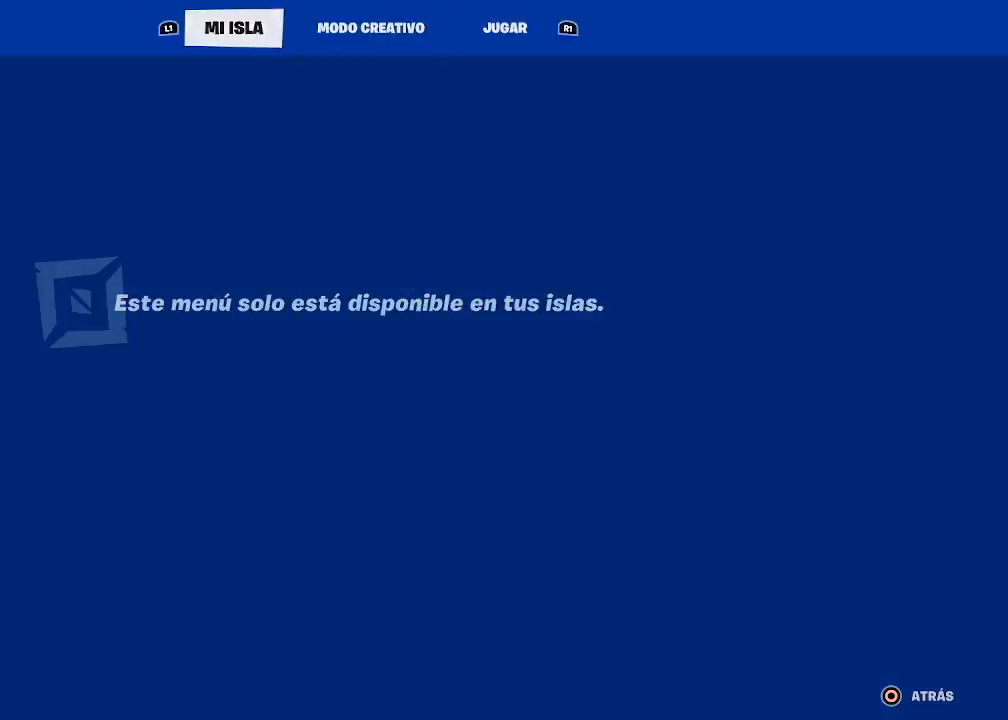
{"buttons": [], "left_stick": "center", "right_stick": "center", "events": [[33, "R1", "down"], [133, "R1", "up"], [234, "R1", "down"], [334, "R1", "up"]]}
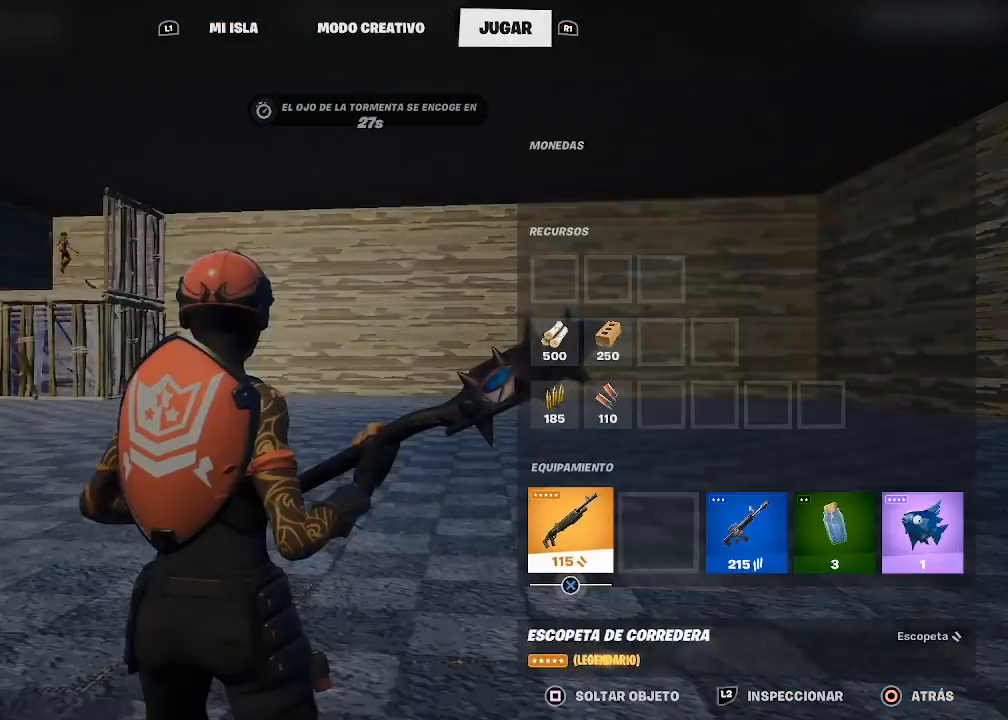
{"buttons": [], "left_stick": "center", "right_stick": "center", "events": [[233, "DPAD_RIGHT", "down"], [300, "DPAD_RIGHT", "up"], [400, "DPAD_RIGHT", "down"], [467, "DPAD_RIGHT", "up"]]}
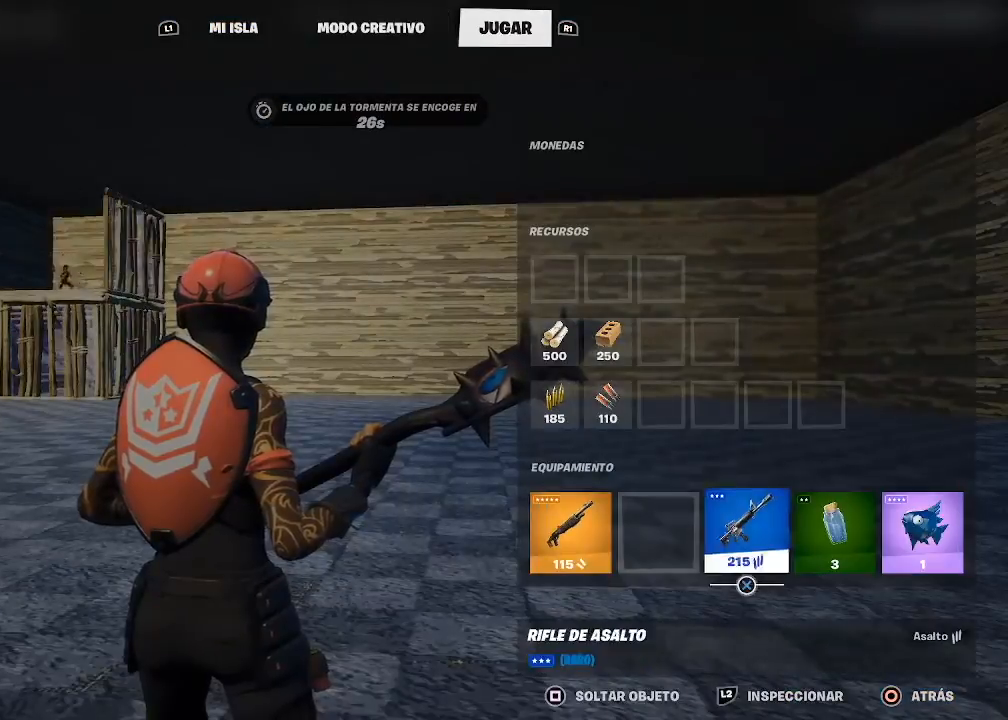
{"buttons": [], "left_stick": "center", "right_stick": "center", "events": [[67, "CROSS", "down"], [133, "DPAD_LEFT", "down"], [167, "CROSS", "up"], [234, "CROSS", "down"], [234, "DPAD_LEFT", "up"], [334, "CROSS", "up"], [367, "CIRCLE", "down"], [467, "CIRCLE", "up"]]}
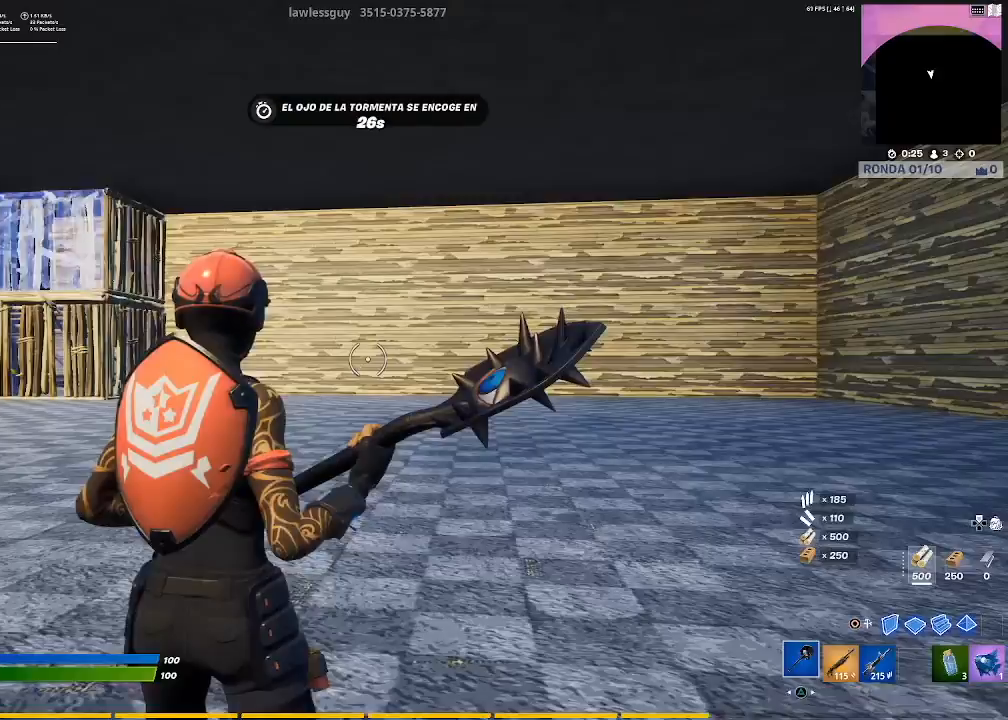
{"buttons": ["R2"], "left_stick": "up-right", "right_stick": "left", "events": [[34, "left_stick", "up"], [134, "CIRCLE", "down"], [234, "CIRCLE", "up"], [267, "R2", "down"], [301, "left_stick", "up-right"], [334, "right_stick", "left"]]}
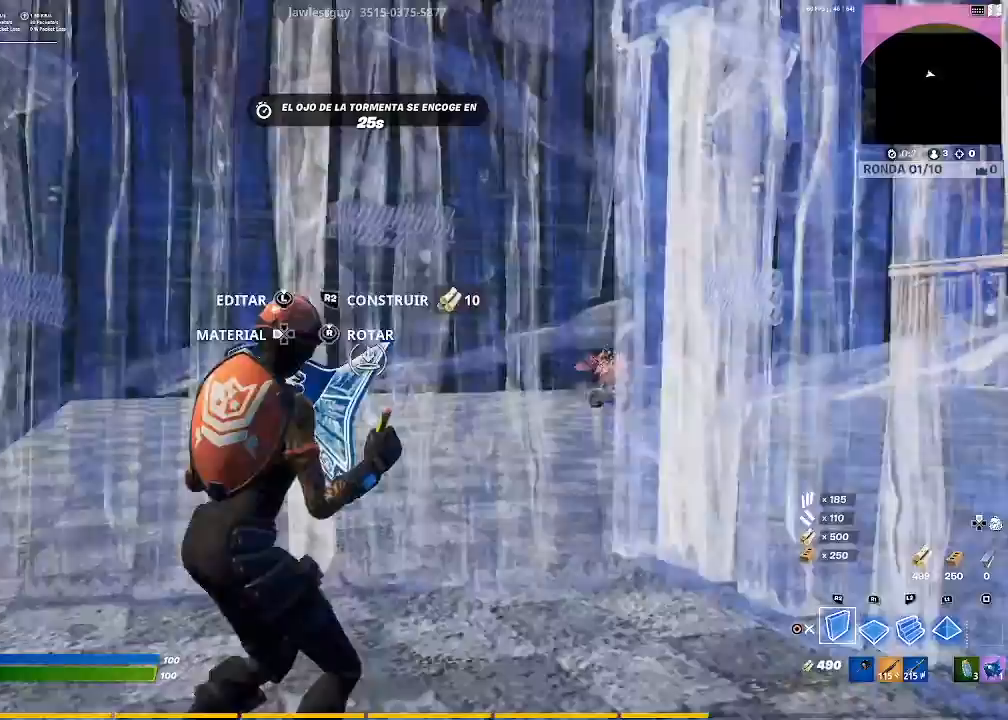
{"buttons": ["CIRCLE"], "left_stick": "up", "right_stick": "center", "events": [[167, "L1", "down"], [167, "R2", "up"], [167, "right_stick", "up-right"], [234, "left_stick", "center"], [234, "right_stick", "down-right"], [267, "L1", "up"], [267, "R1", "down"], [300, "left_stick", "left"], [300, "right_stick", "center"], [400, "left_stick", "up-left"], [434, "CIRCLE", "down"], [467, "R1", "up"], [501, "left_stick", "up"]]}
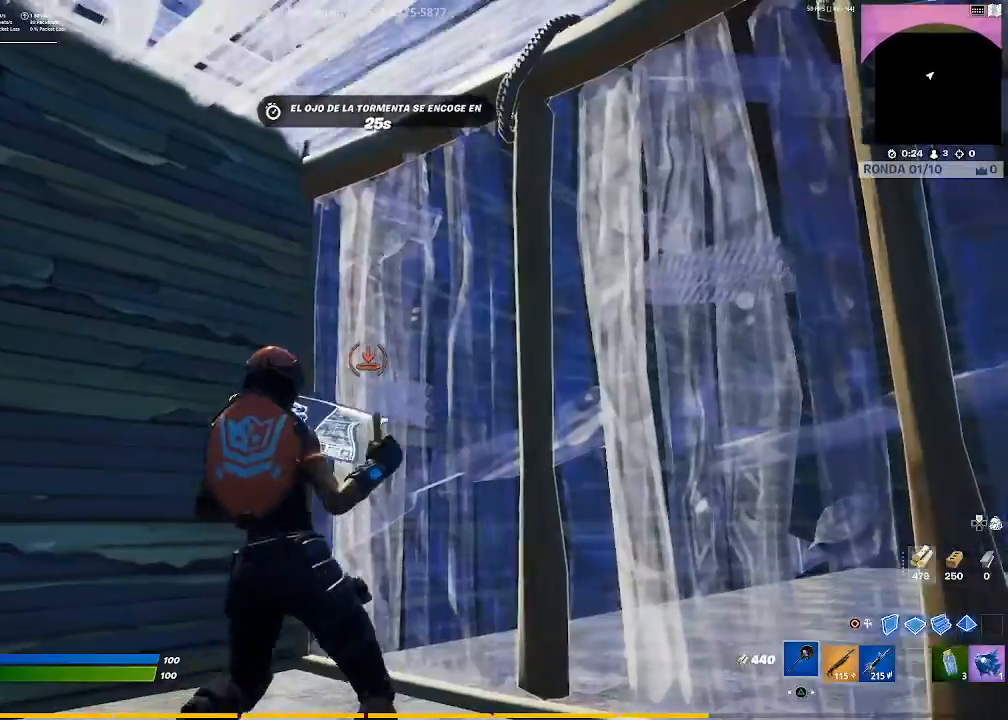
{"buttons": ["R1"], "left_stick": "down", "right_stick": "left", "events": [[66, "CIRCLE", "up"], [166, "right_stick", "down-left"], [200, "left_stick", "up-right"], [333, "right_stick", "left"], [367, "left_stick", "down"], [500, "R1", "down"]]}
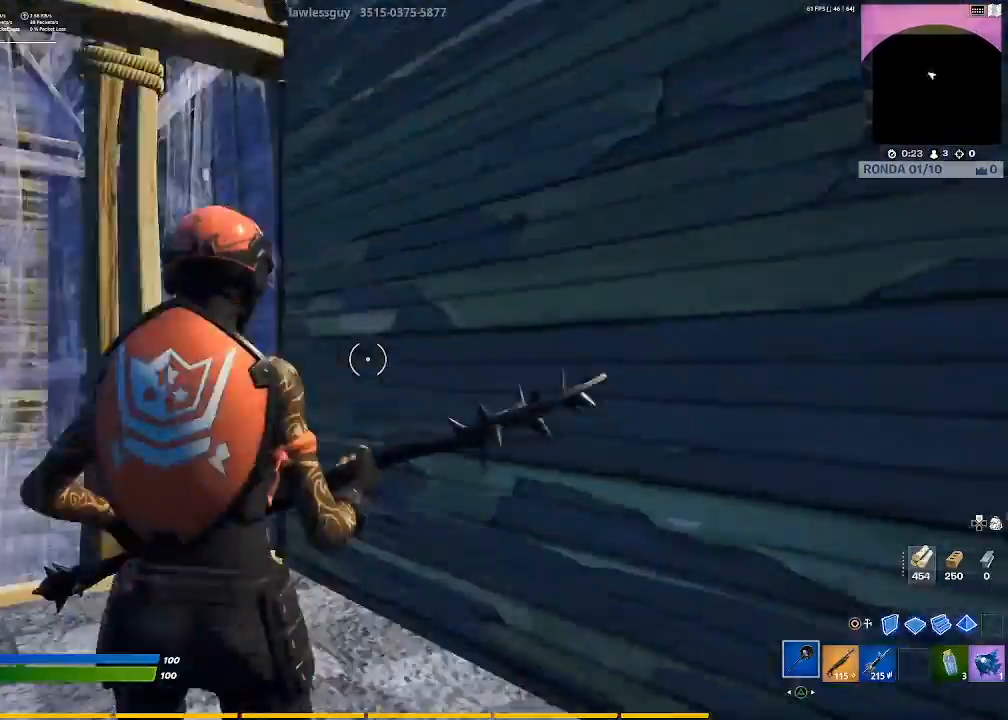
{"buttons": [], "left_stick": "up-right", "right_stick": "center", "events": [[33, "left_stick", "down-right"], [100, "R1", "up"], [100, "right_stick", "center"], [133, "left_stick", "right"], [267, "right_stick", "left"], [300, "left_stick", "up-right"], [467, "right_stick", "center"]]}
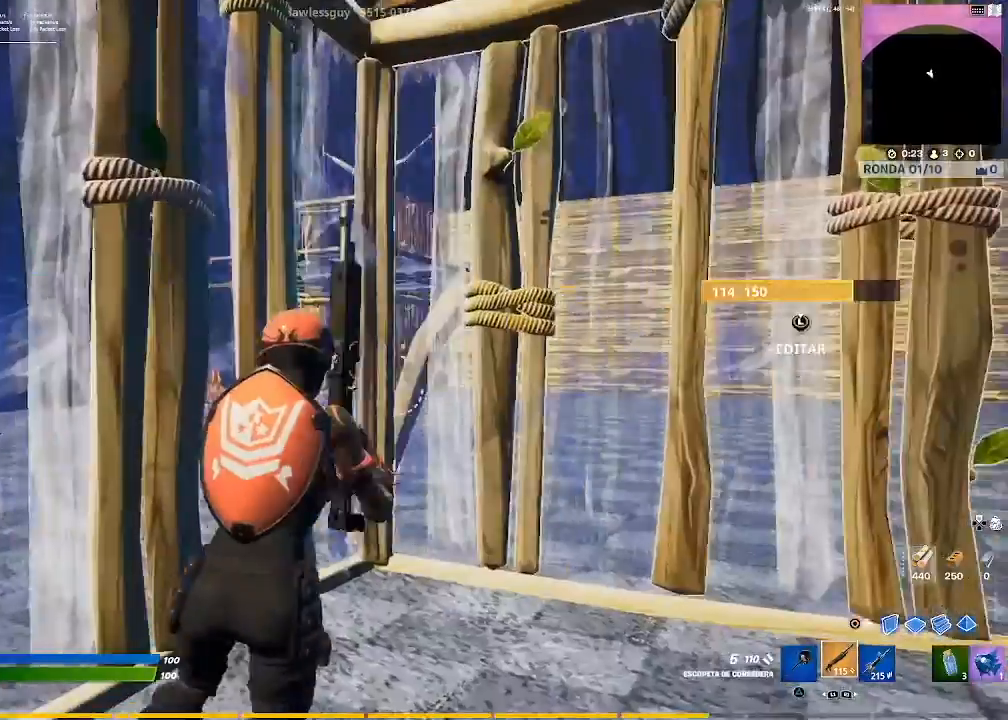
{"buttons": [], "left_stick": "up-right", "right_stick": "center", "events": [[67, "left_stick", "center"], [134, "left_stick", "left"], [334, "right_stick", "right"], [368, "left_stick", "up-right"], [468, "right_stick", "center"]]}
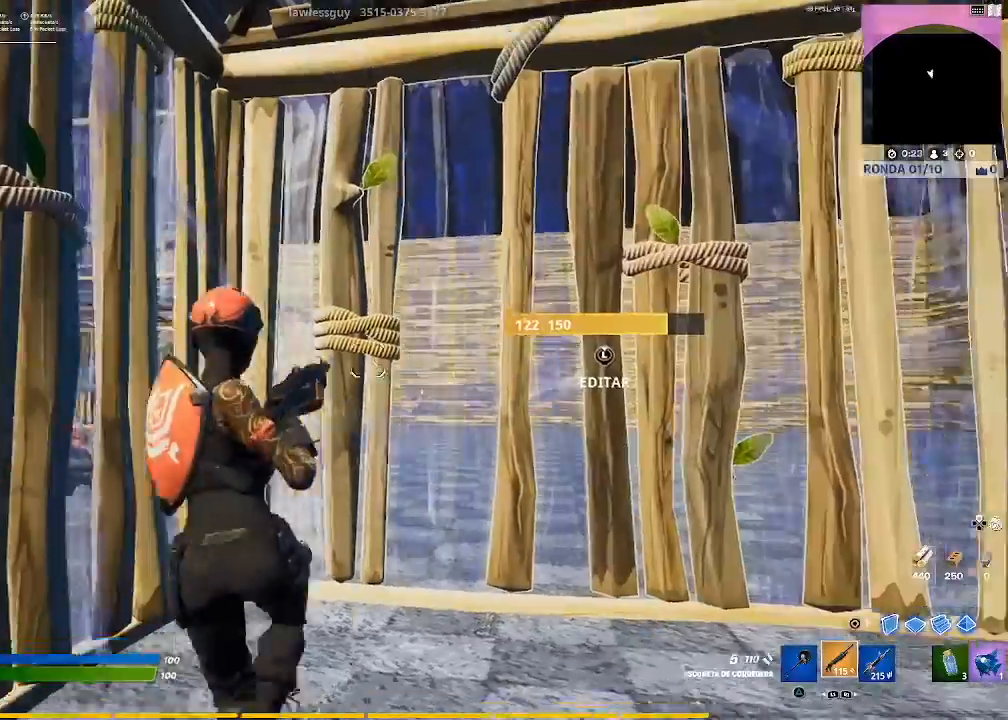
{"buttons": [], "left_stick": "center", "right_stick": "center", "events": [[33, "left_stick", "center"], [234, "left_stick", "left"], [400, "left_stick", "up"], [501, "left_stick", "center"]]}
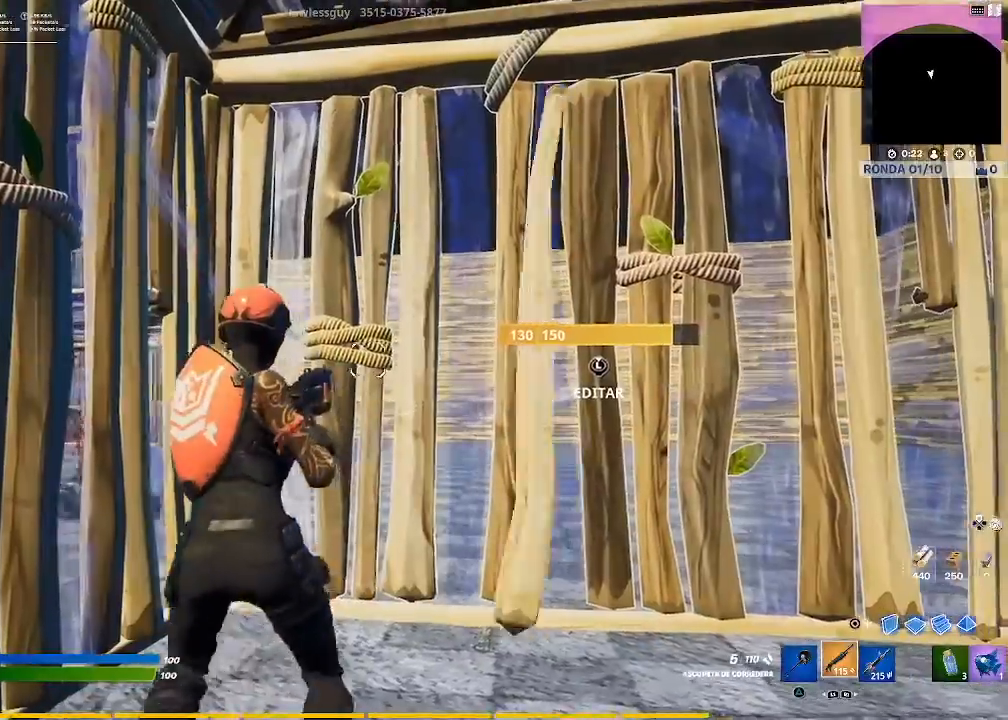
{"buttons": [], "left_stick": "center", "right_stick": "center", "events": [[166, "left_stick", "up"], [500, "left_stick", "center"]]}
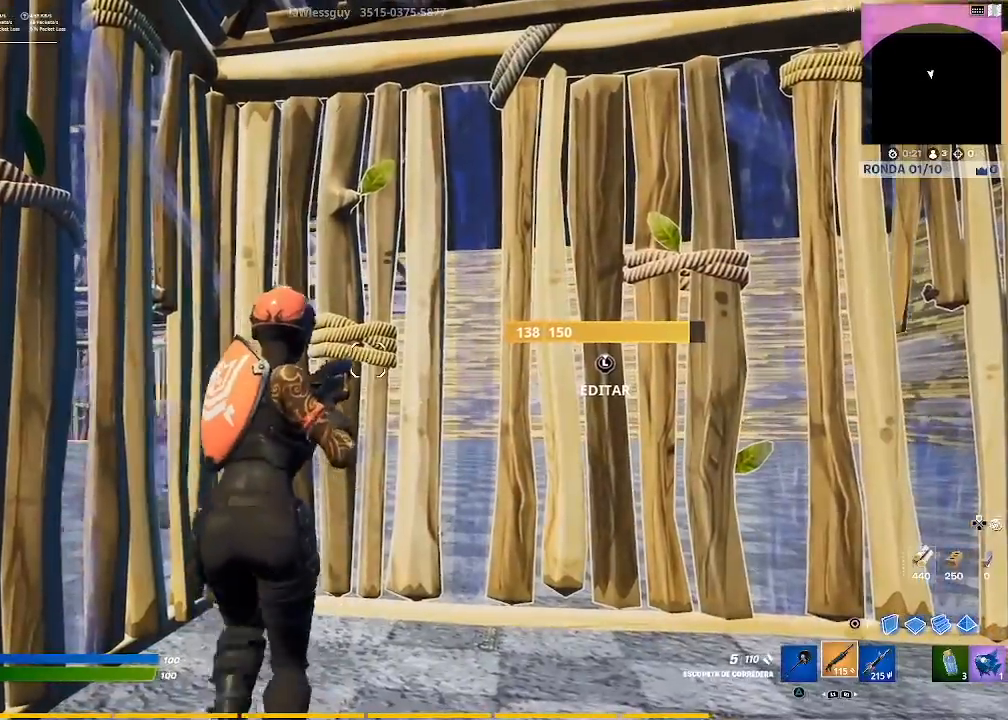
{"buttons": [], "left_stick": "center", "right_stick": "center", "events": [[100, "left_stick", "left"], [234, "left_stick", "center"]]}
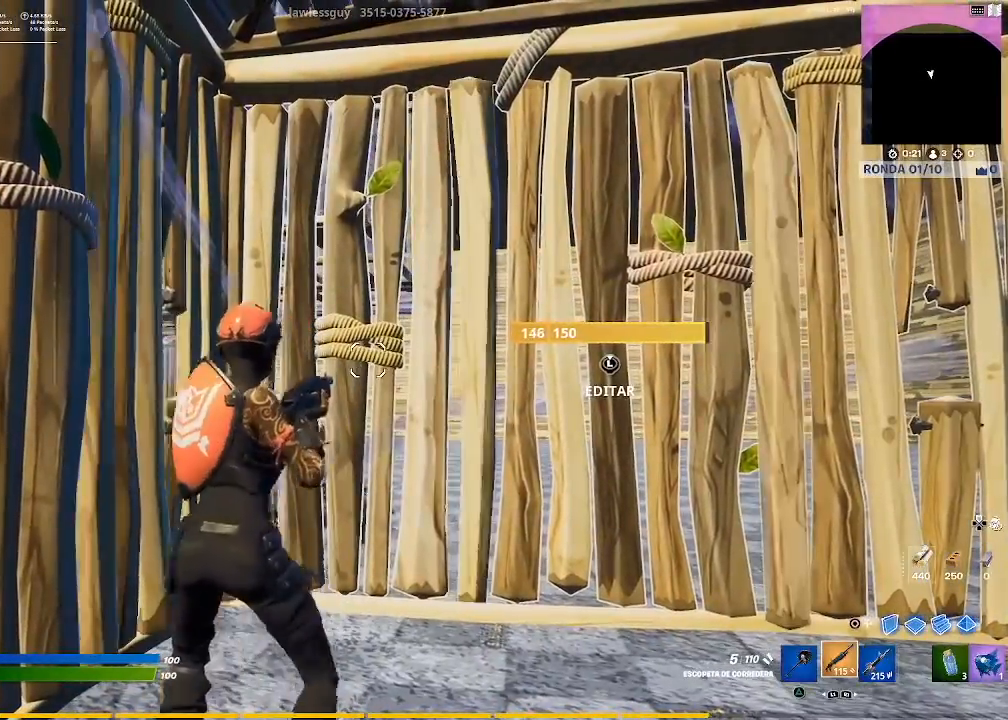
{"buttons": [], "left_stick": "center", "right_stick": "center", "events": []}
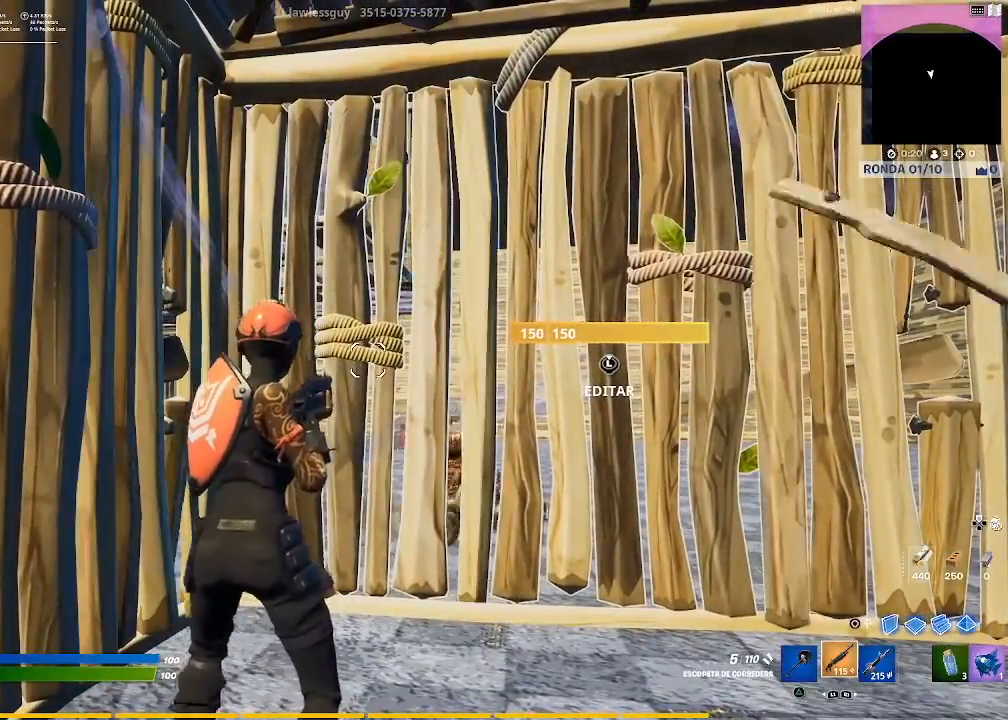
{"buttons": [], "left_stick": "center", "right_stick": "center", "events": []}
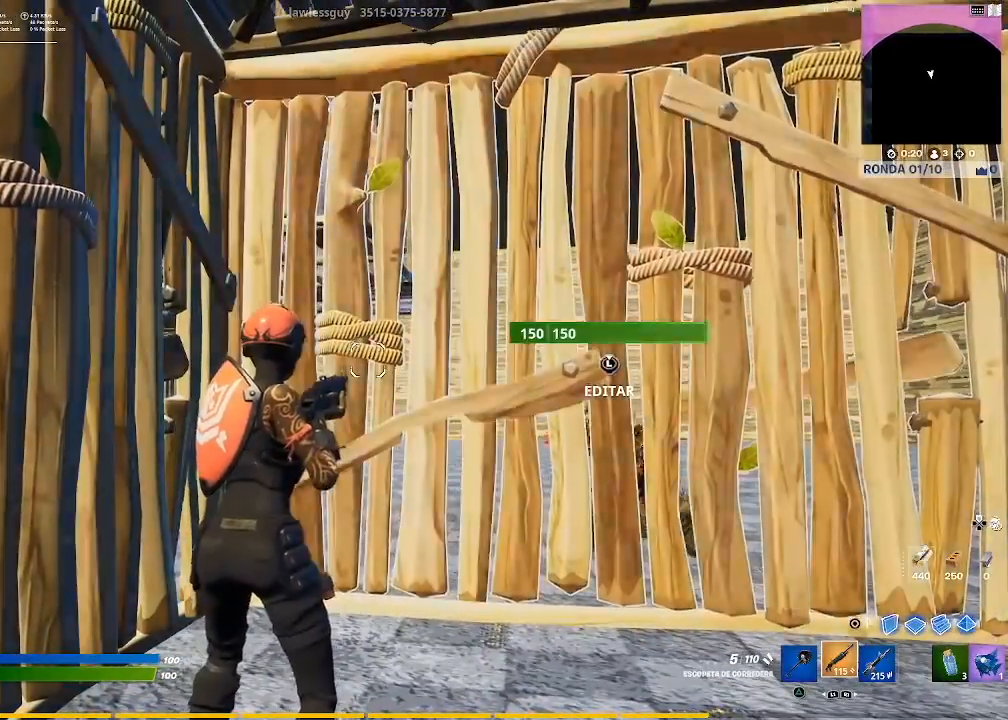
{"buttons": [], "left_stick": "center", "right_stick": "center", "events": []}
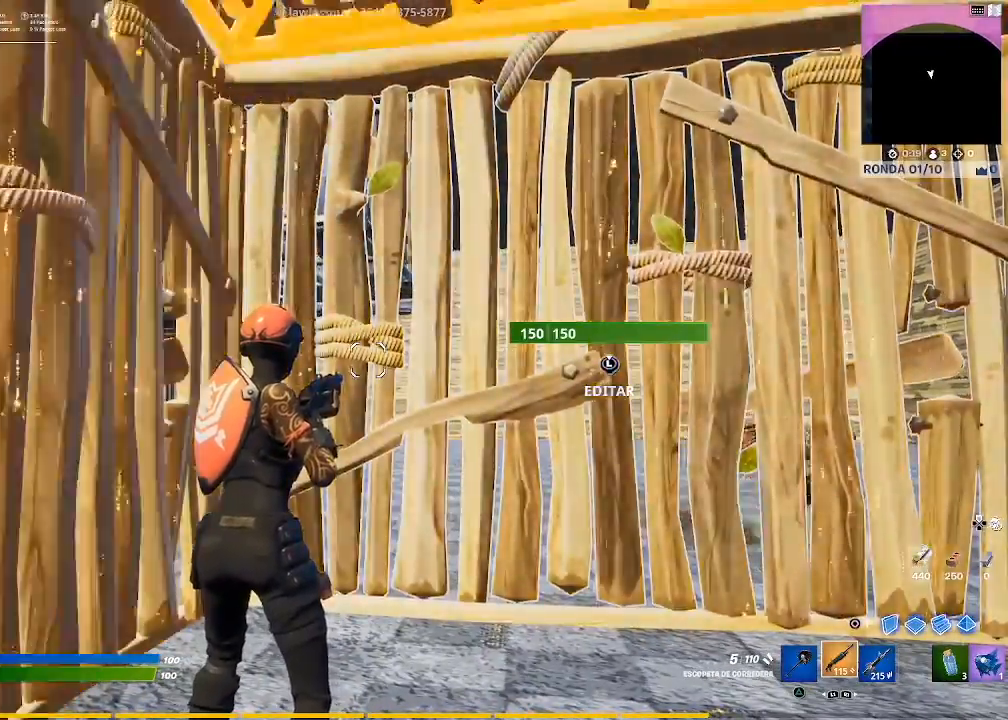
{"buttons": [], "left_stick": "up-left", "right_stick": "center", "events": [[67, "L3", "down"], [133, "R2", "down"], [133, "right_stick", "down"], [200, "L3", "up"], [200, "left_stick", "up-left"], [267, "right_stick", "center"], [334, "R2", "up"], [367, "CIRCLE", "down"], [467, "CIRCLE", "up"]]}
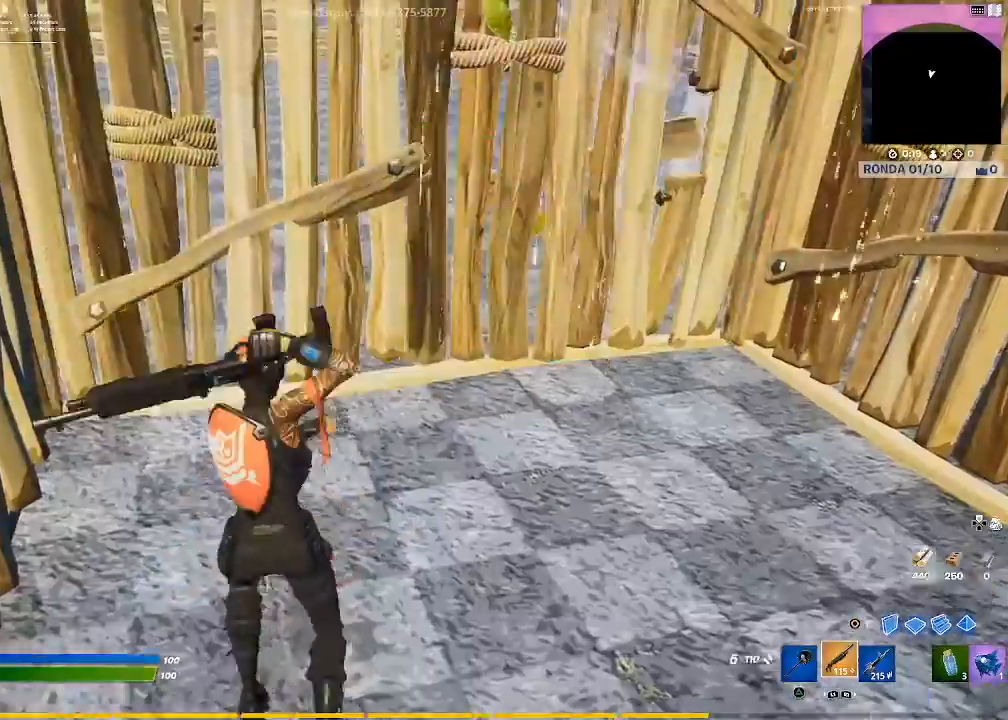
{"buttons": ["L2"], "left_stick": "up-left", "right_stick": "up-left", "events": [[267, "CIRCLE", "down"], [334, "CIRCLE", "up"], [401, "L2", "down"], [468, "right_stick", "up-left"]]}
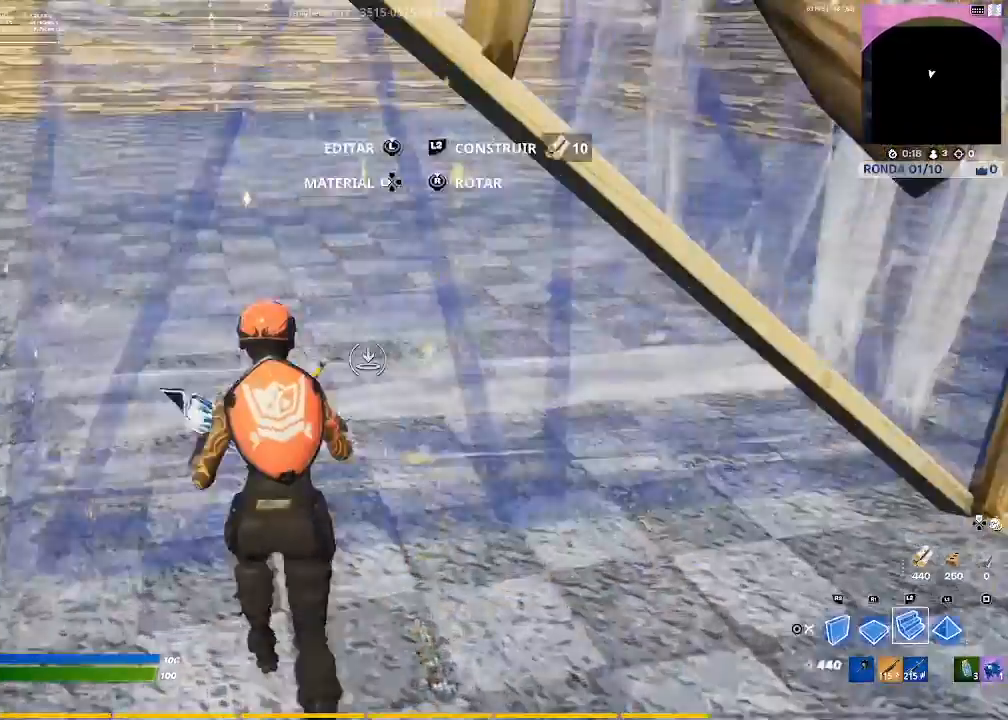
{"buttons": ["L2"], "left_stick": "up-right", "right_stick": "center", "events": [[100, "right_stick", "center"], [133, "left_stick", "up"], [367, "left_stick", "up-right"], [400, "L1", "down"], [400, "right_stick", "left"], [434, "L1", "up"], [467, "right_stick", "center"]]}